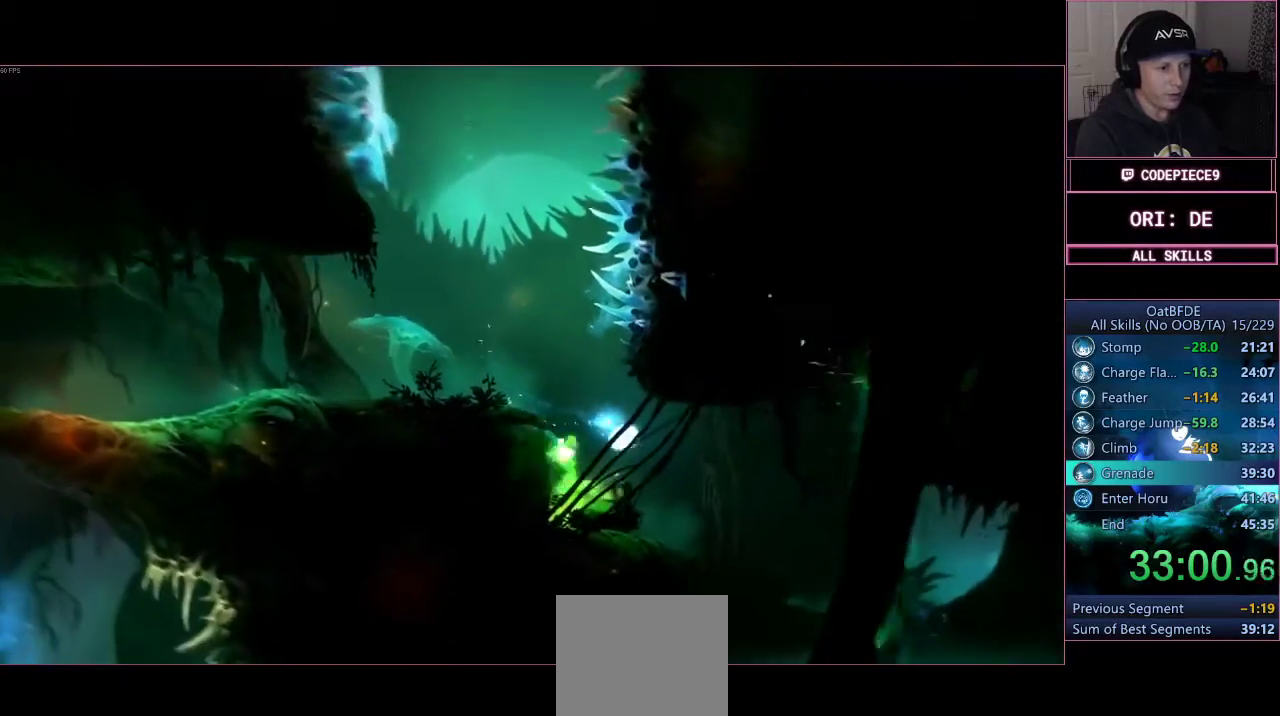
Gameplay with a controller (PlayStation layout); each line is a JSON object with the inputs held at the frame after it. "button_events" lists button changes between this image and that frame as [ms after this image, input, new state], when the widget could be followed in between (sticks are given only as held states). This document gives stick clicks only as held states, not as events.
{"buttons": [], "left_stick": "down", "right_stick": "center", "button_events": []}
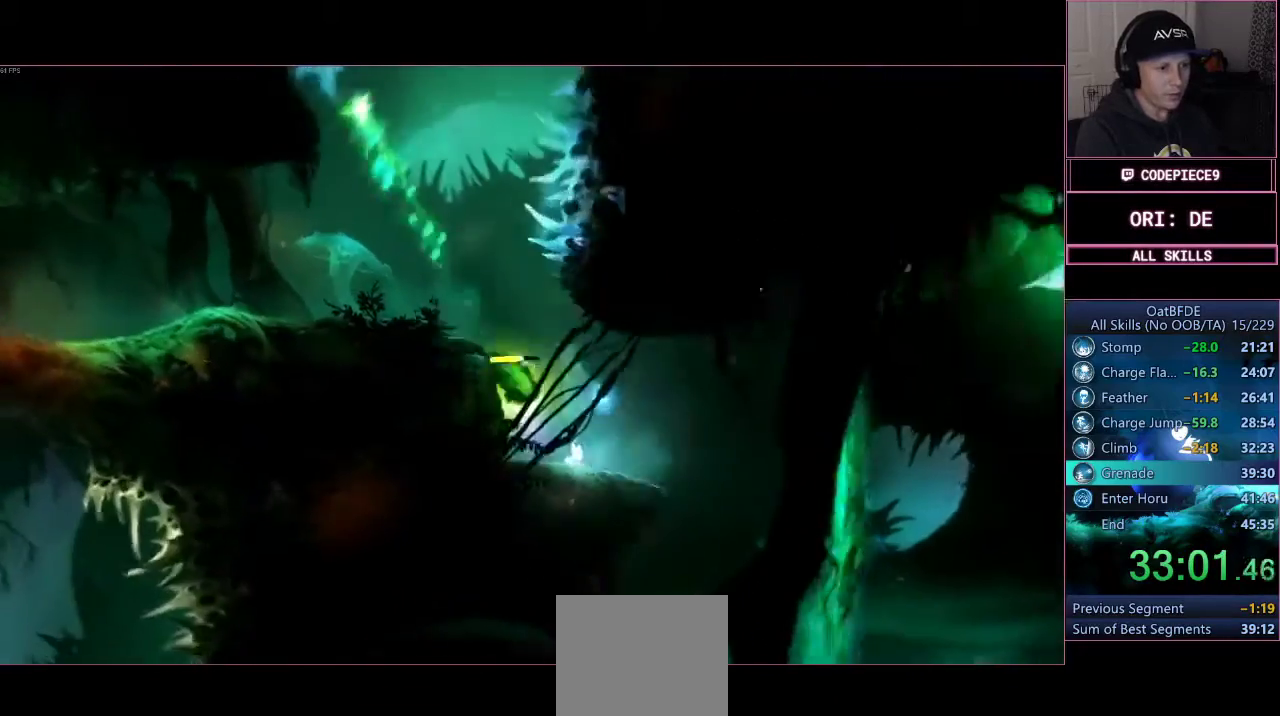
{"buttons": ["CROSS"], "left_stick": "right", "right_stick": "center", "button_events": [[367, "CROSS", "down"]]}
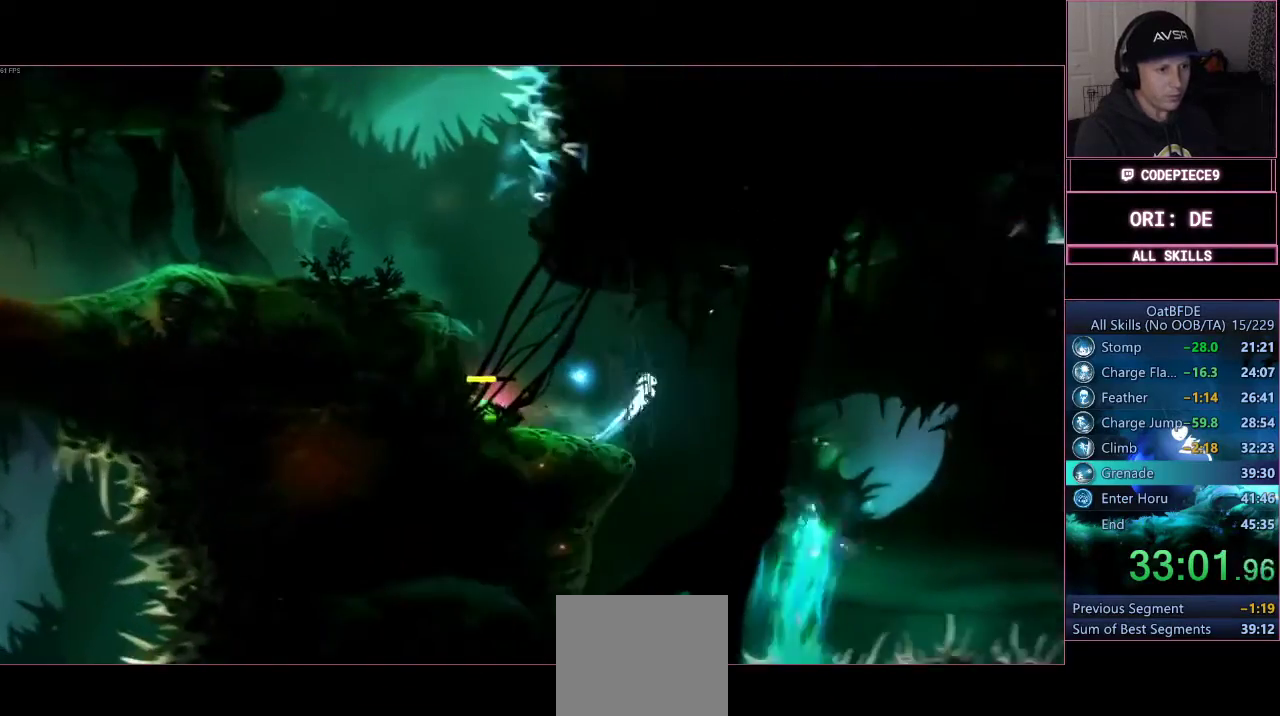
{"buttons": [], "left_stick": "up-right", "right_stick": "center", "button_events": [[233, "CROSS", "up"]]}
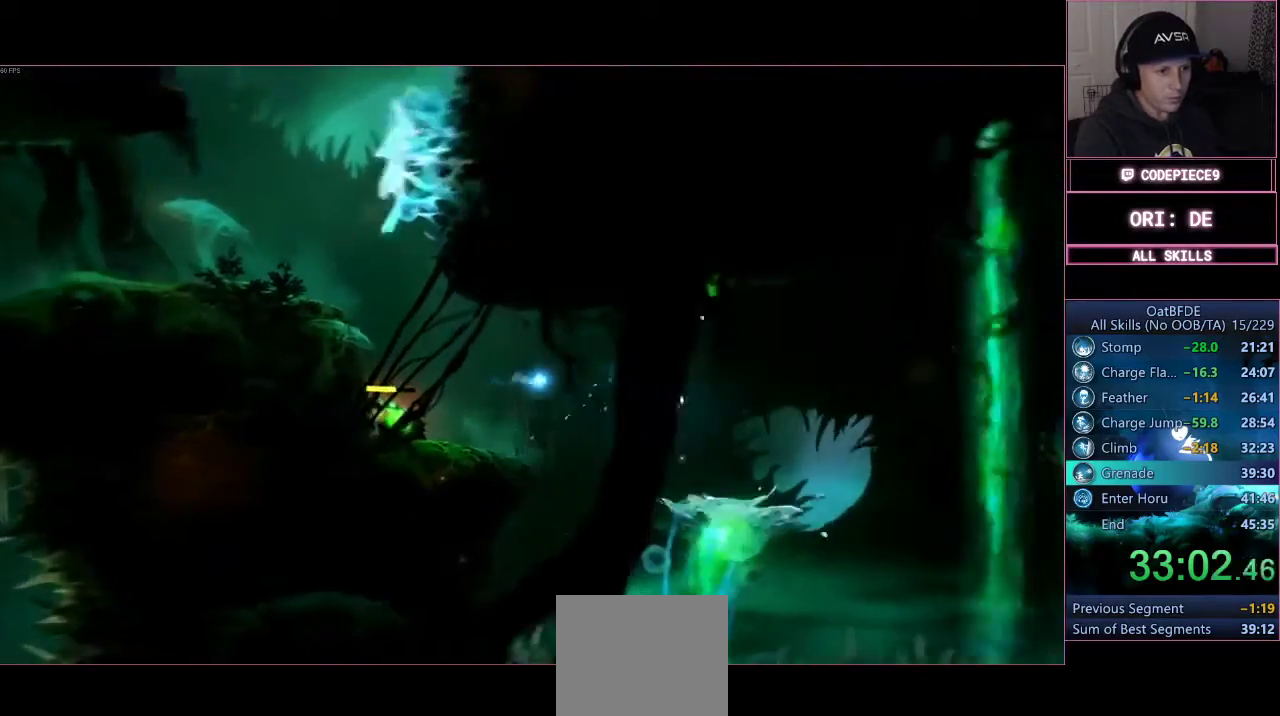
{"buttons": ["CROSS"], "left_stick": "right", "right_stick": "center", "button_events": [[467, "CROSS", "down"]]}
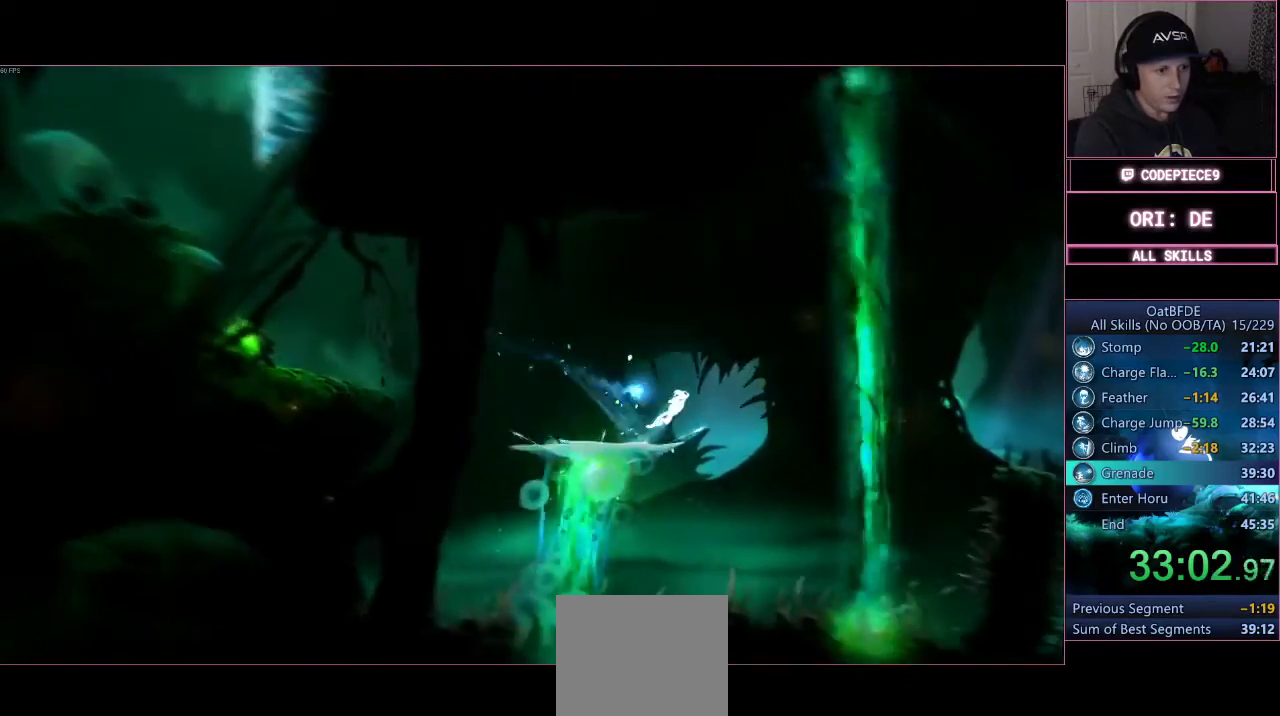
{"buttons": ["R2"], "left_stick": "right", "right_stick": "center", "button_events": [[267, "CROSS", "up"], [300, "R2", "down"]]}
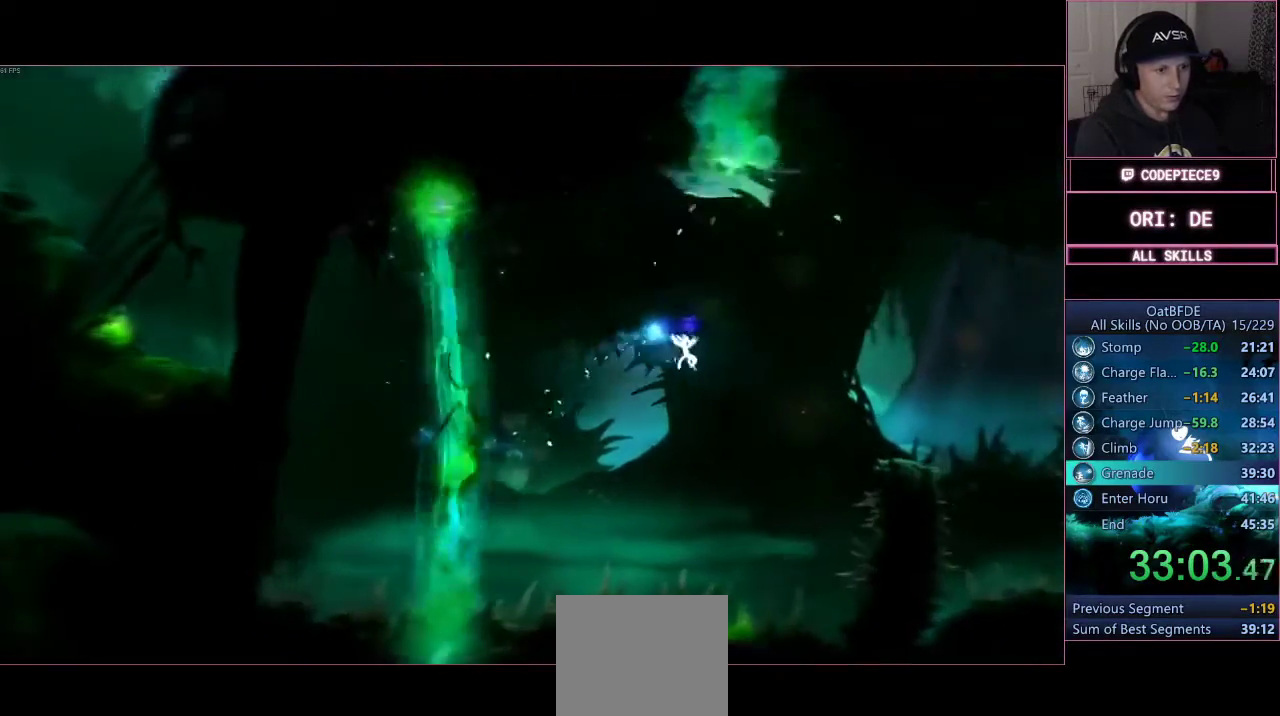
{"buttons": ["R2"], "left_stick": "right", "right_stick": "center", "button_events": []}
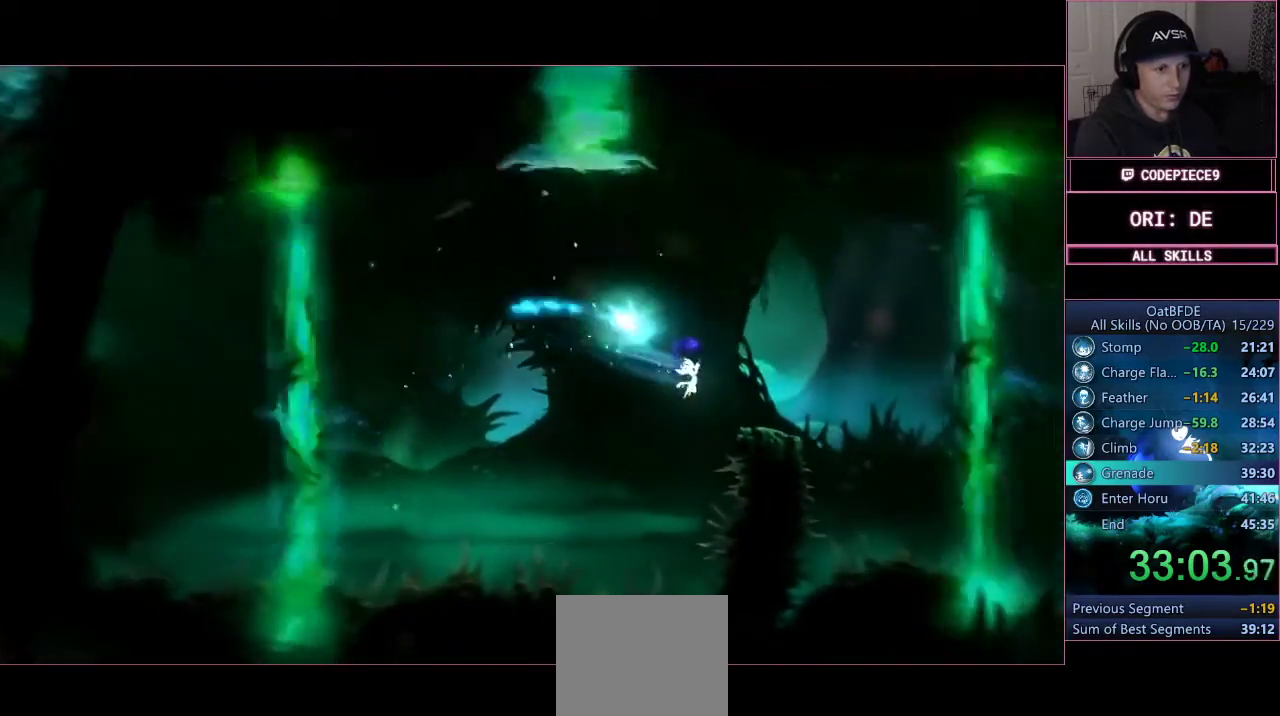
{"buttons": ["CROSS"], "left_stick": "right", "right_stick": "center", "button_events": [[100, "R2", "up"], [467, "CROSS", "down"]]}
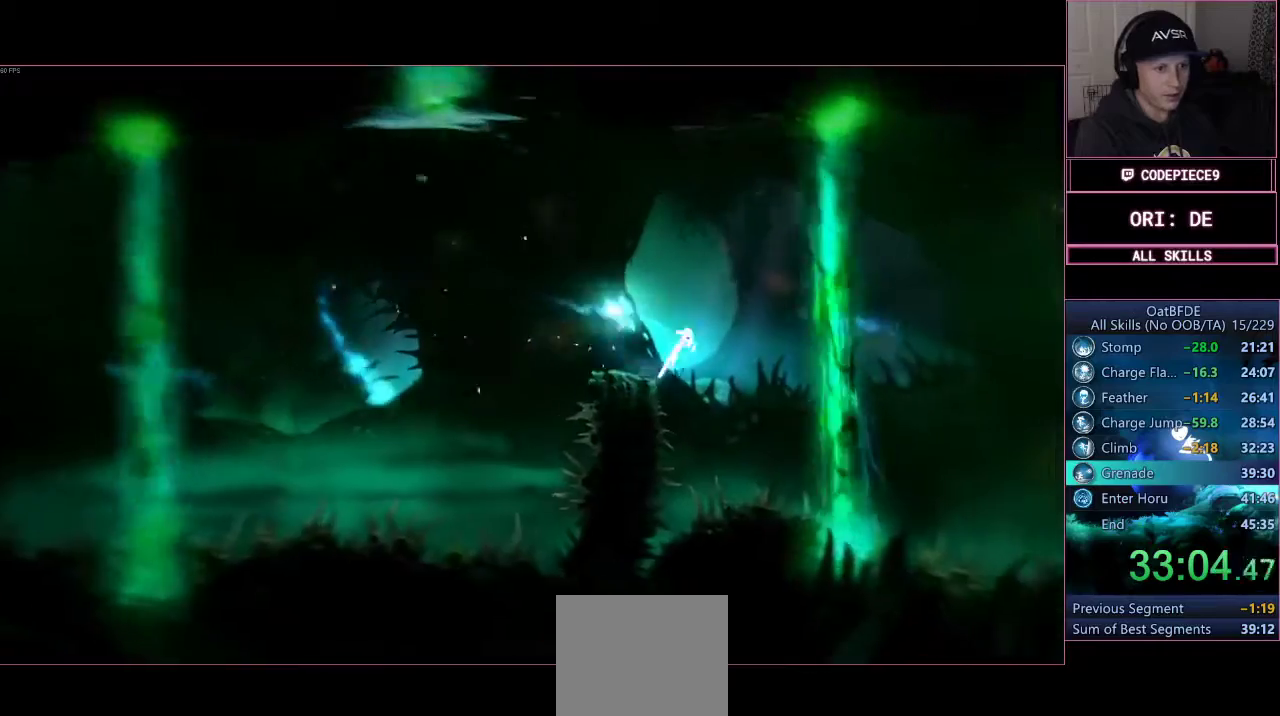
{"buttons": ["R2"], "left_stick": "right", "right_stick": "center", "button_events": [[300, "CROSS", "up"], [333, "R2", "down"]]}
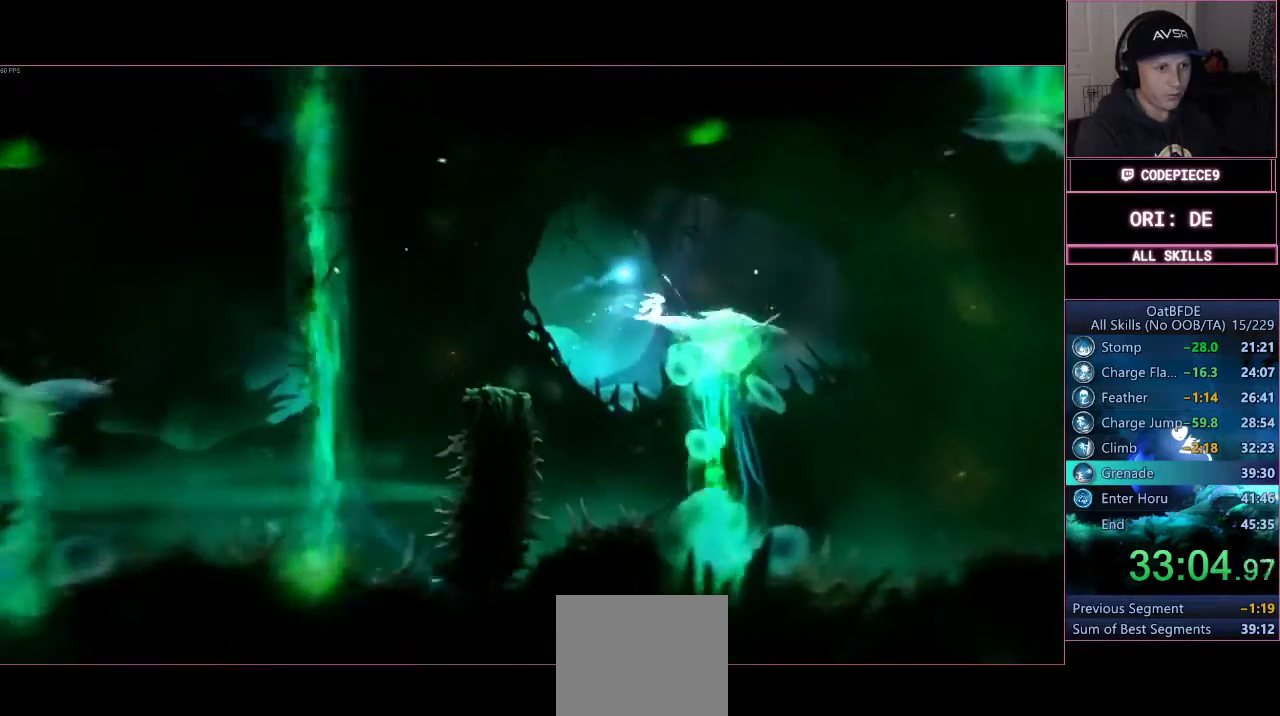
{"buttons": [], "left_stick": "right", "right_stick": "center", "button_events": [[233, "R2", "up"]]}
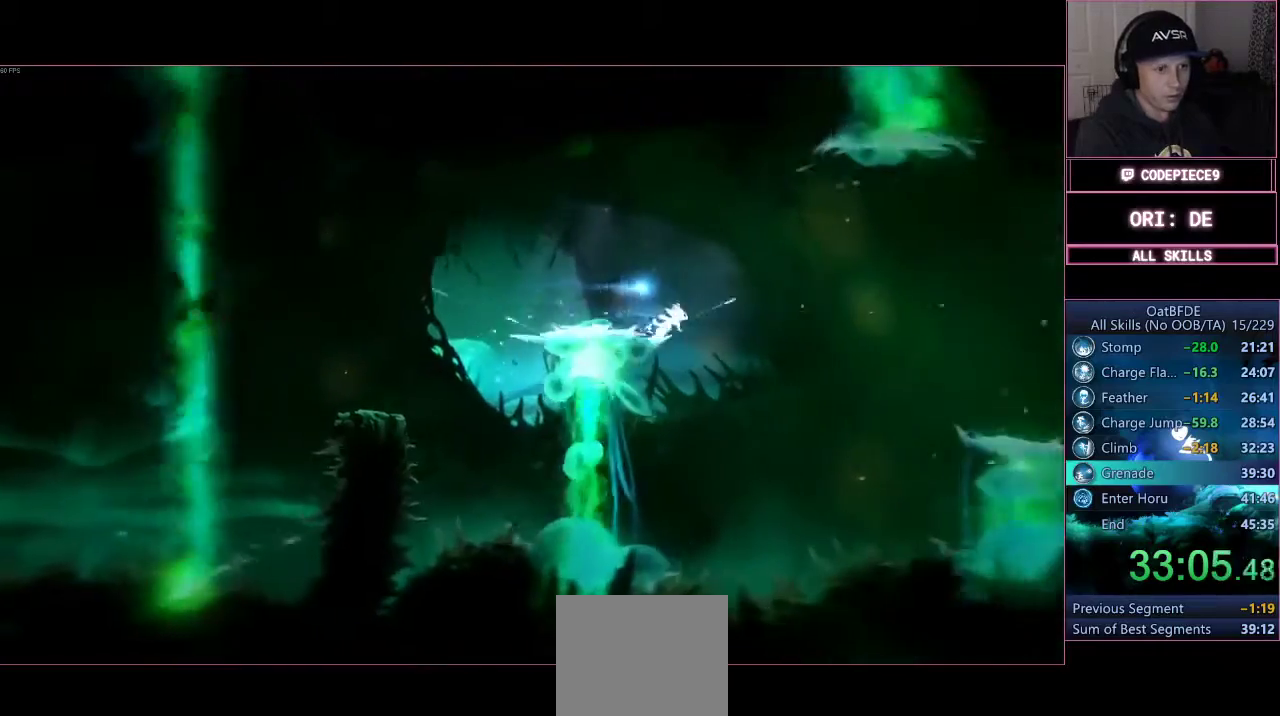
{"buttons": ["R2"], "left_stick": "right", "right_stick": "center", "button_events": [[233, "R2", "down"]]}
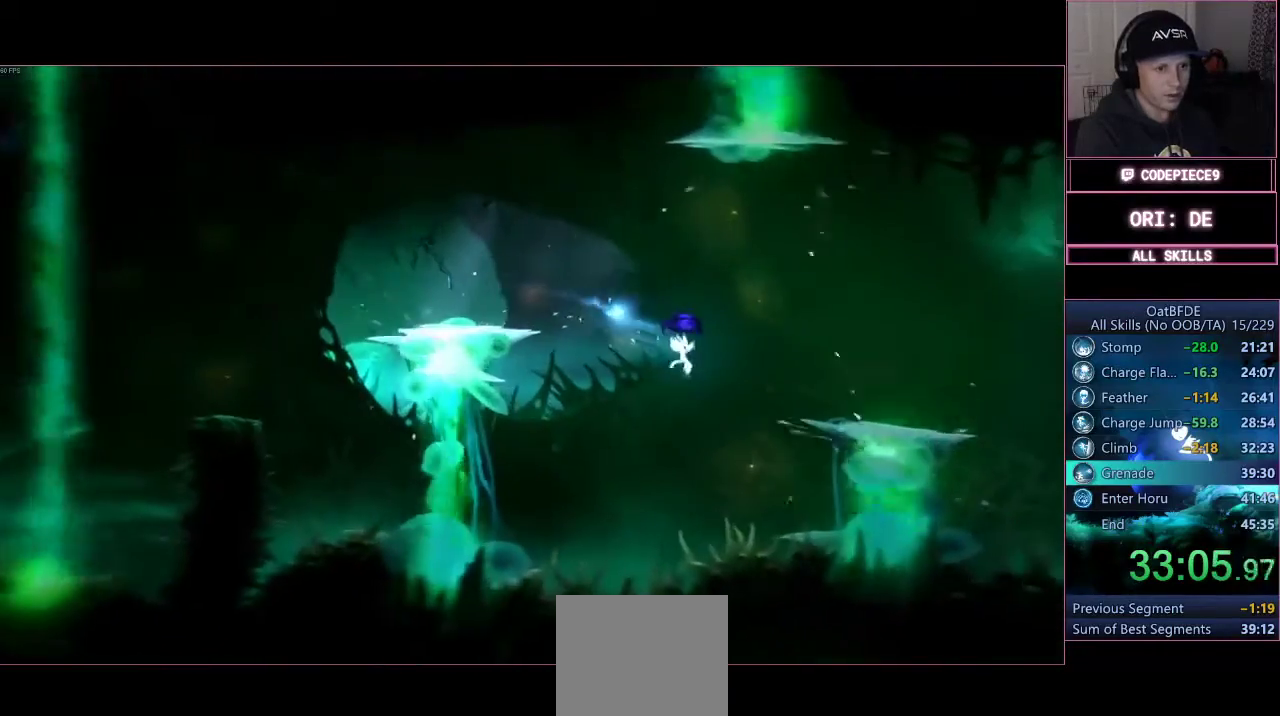
{"buttons": ["R2"], "left_stick": "right", "right_stick": "center", "button_events": []}
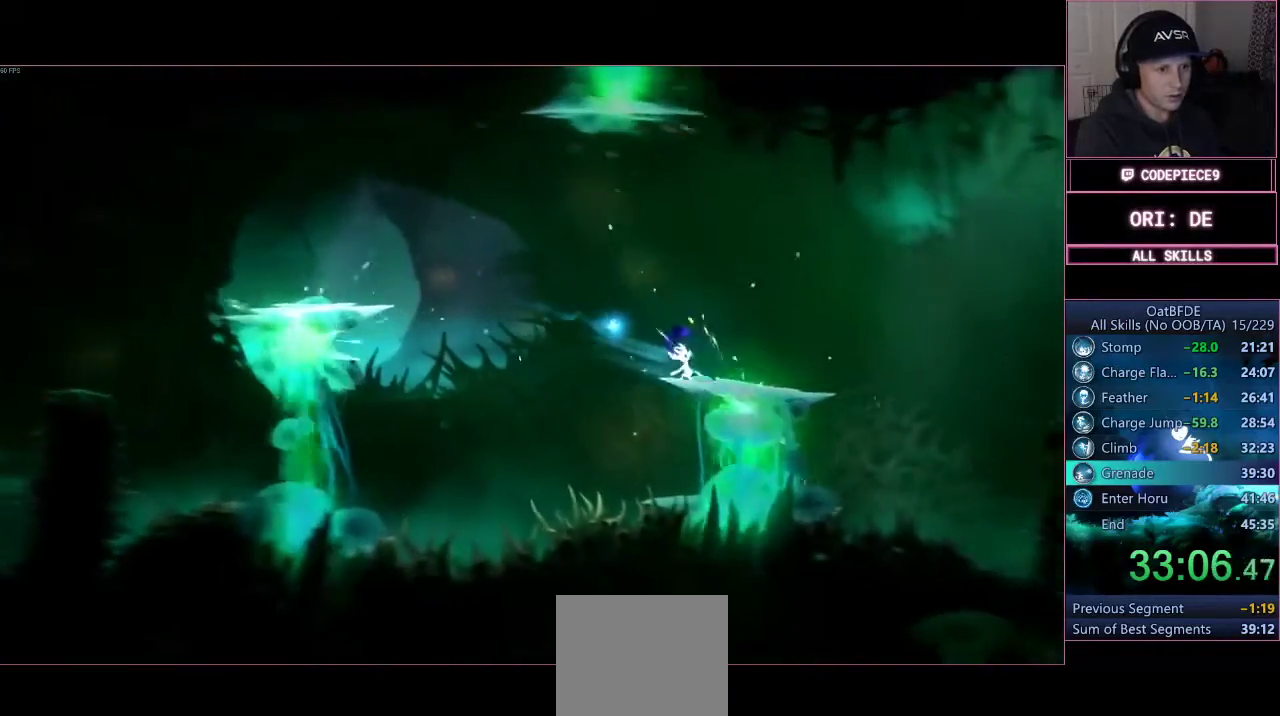
{"buttons": ["CROSS"], "left_stick": "up-right", "right_stick": "center", "button_events": [[167, "R2", "up"], [467, "CROSS", "down"]]}
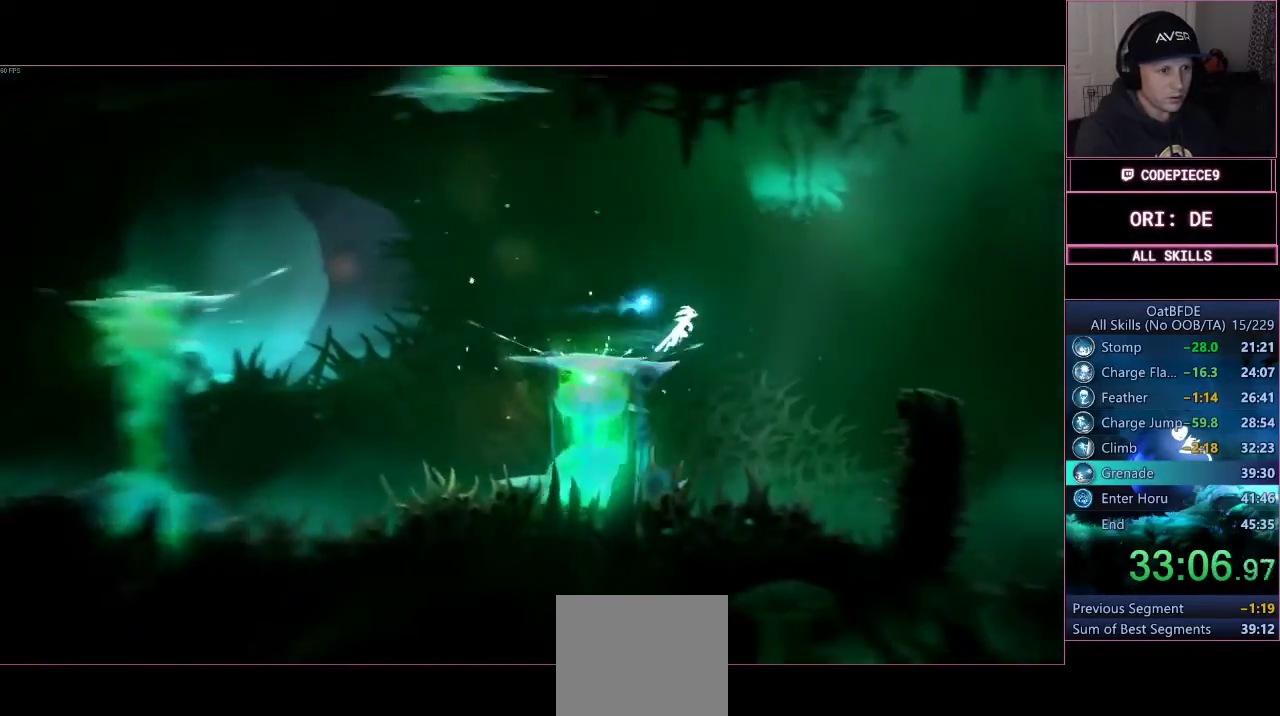
{"buttons": ["L2"], "left_stick": "up-right", "right_stick": "center", "button_events": [[200, "L2", "down"], [433, "CROSS", "up"]]}
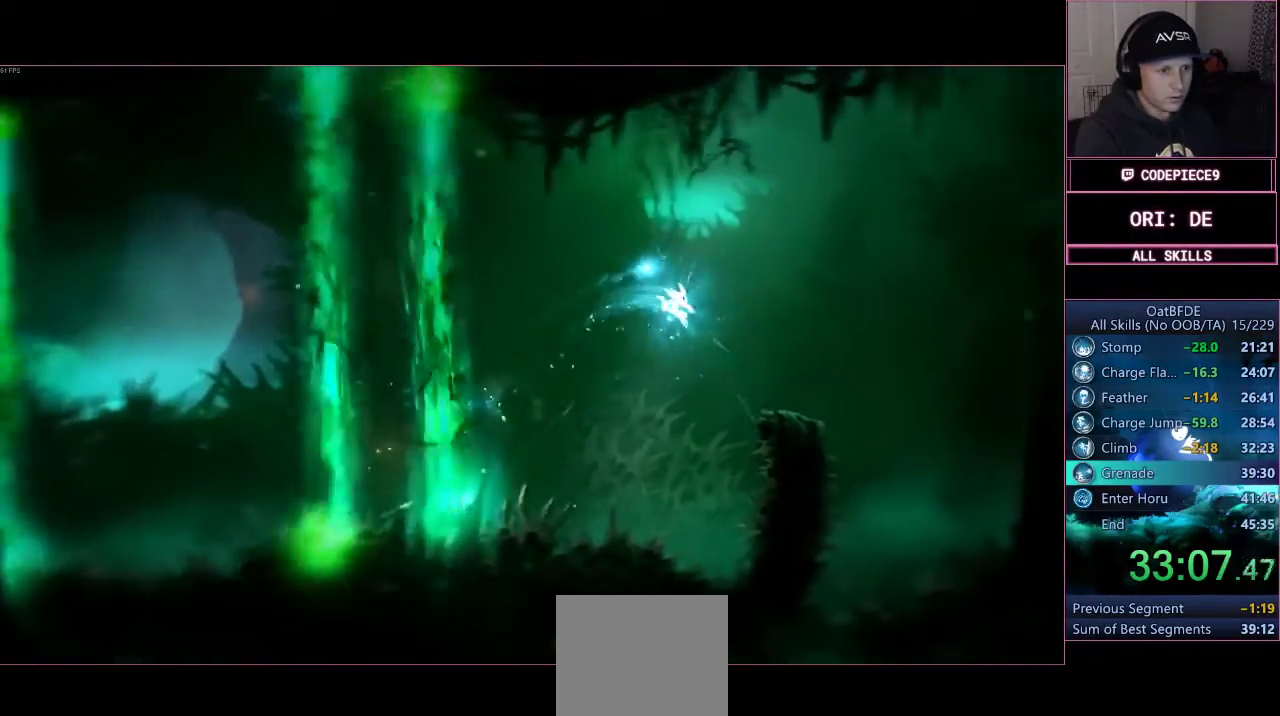
{"buttons": ["L2"], "left_stick": "up-right", "right_stick": "center", "button_events": []}
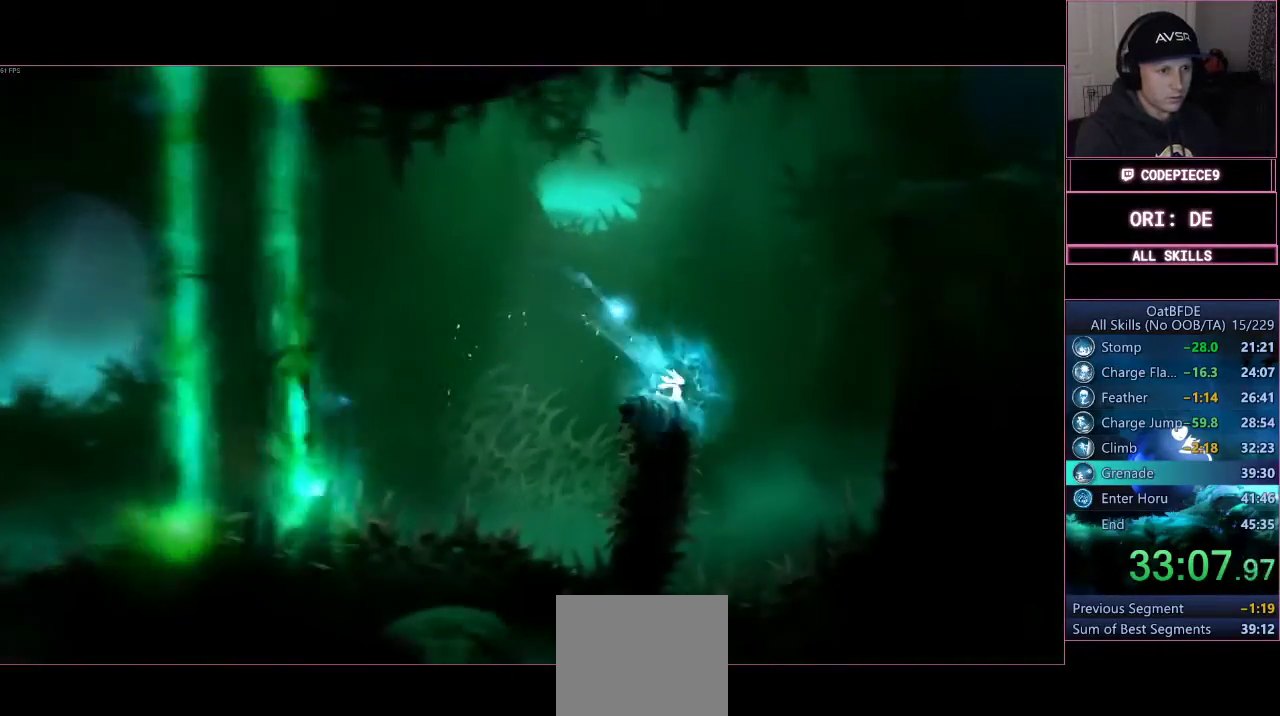
{"buttons": ["L2"], "left_stick": "up-left", "right_stick": "center", "button_events": [[67, "CROSS", "down"], [500, "CROSS", "up"]]}
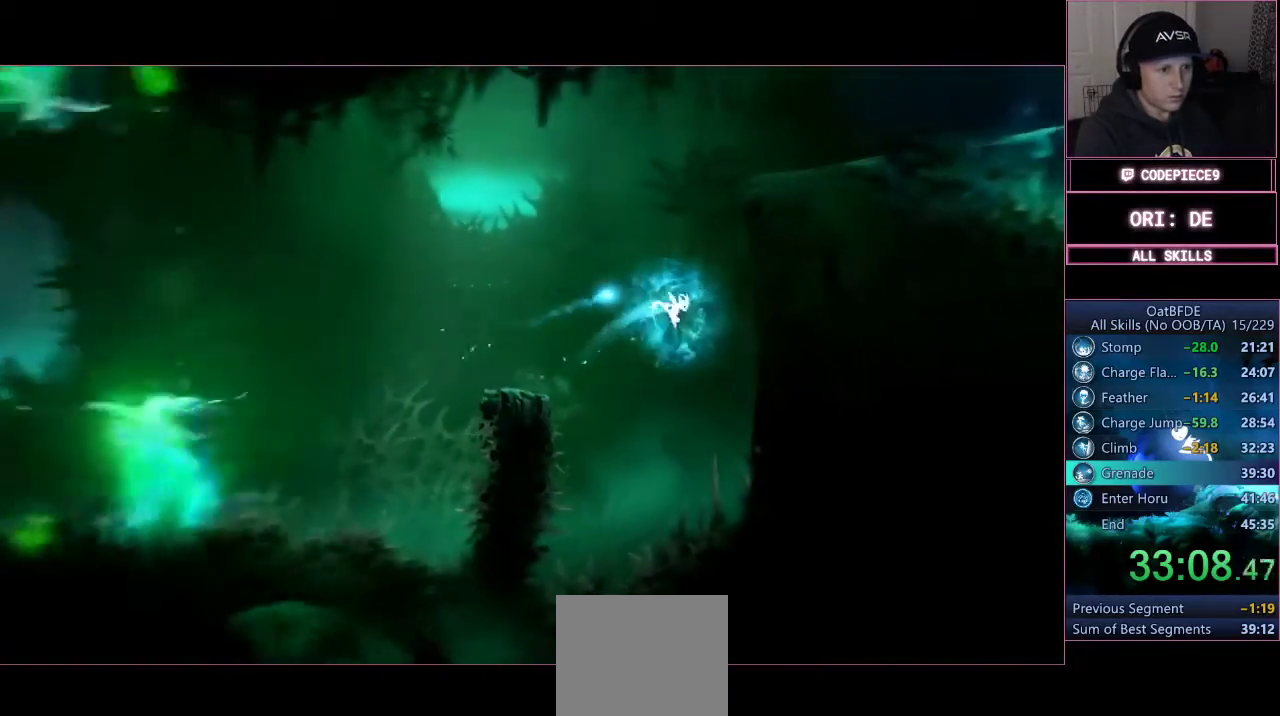
{"buttons": ["L2"], "left_stick": "up-right", "right_stick": "center", "button_events": [[67, "CROSS", "down"], [467, "CROSS", "up"]]}
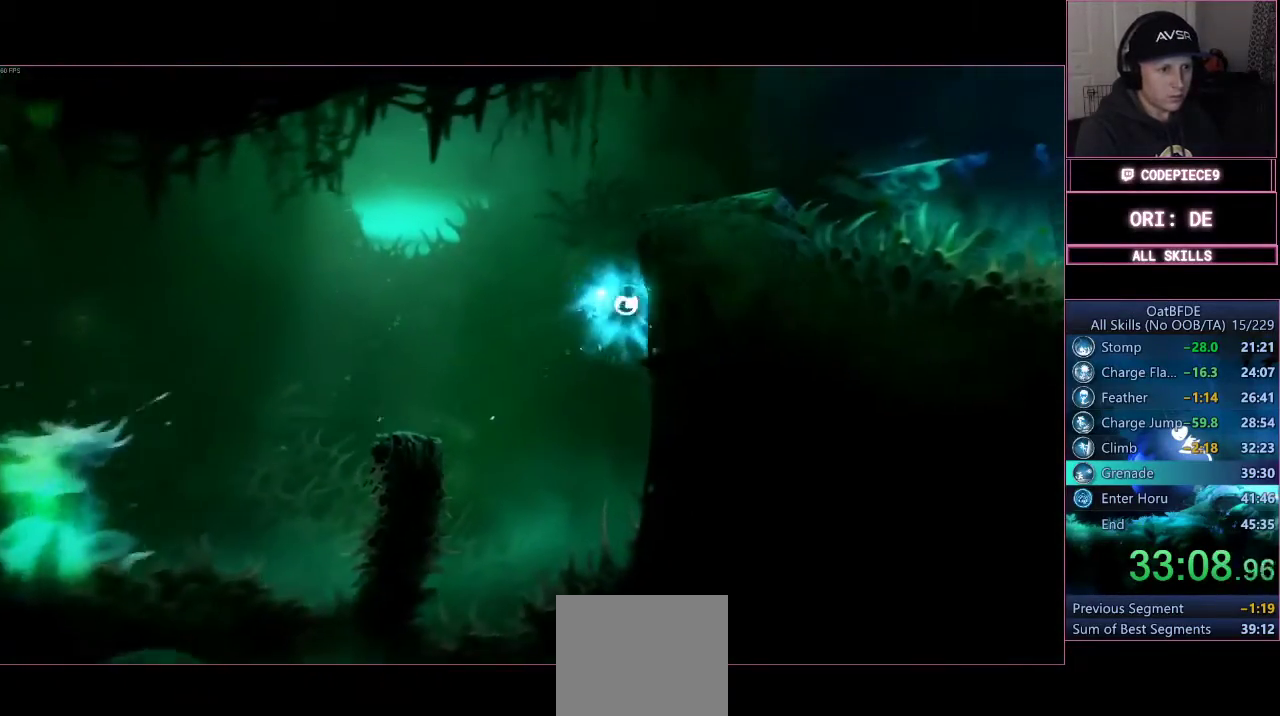
{"buttons": ["CROSS", "L2"], "left_stick": "up-right", "right_stick": "center", "button_events": [[67, "CROSS", "down"], [333, "CROSS", "up"], [400, "CROSS", "down"]]}
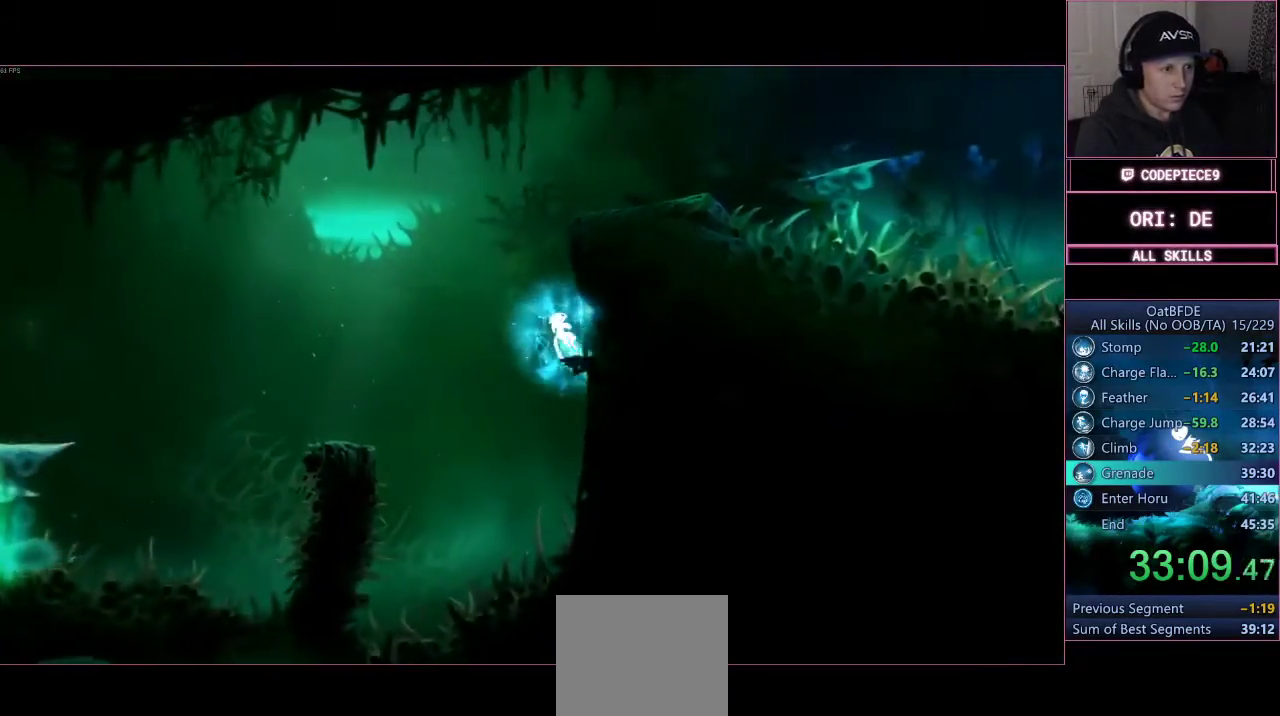
{"buttons": ["L2"], "left_stick": "right", "right_stick": "center", "button_events": [[467, "CROSS", "up"]]}